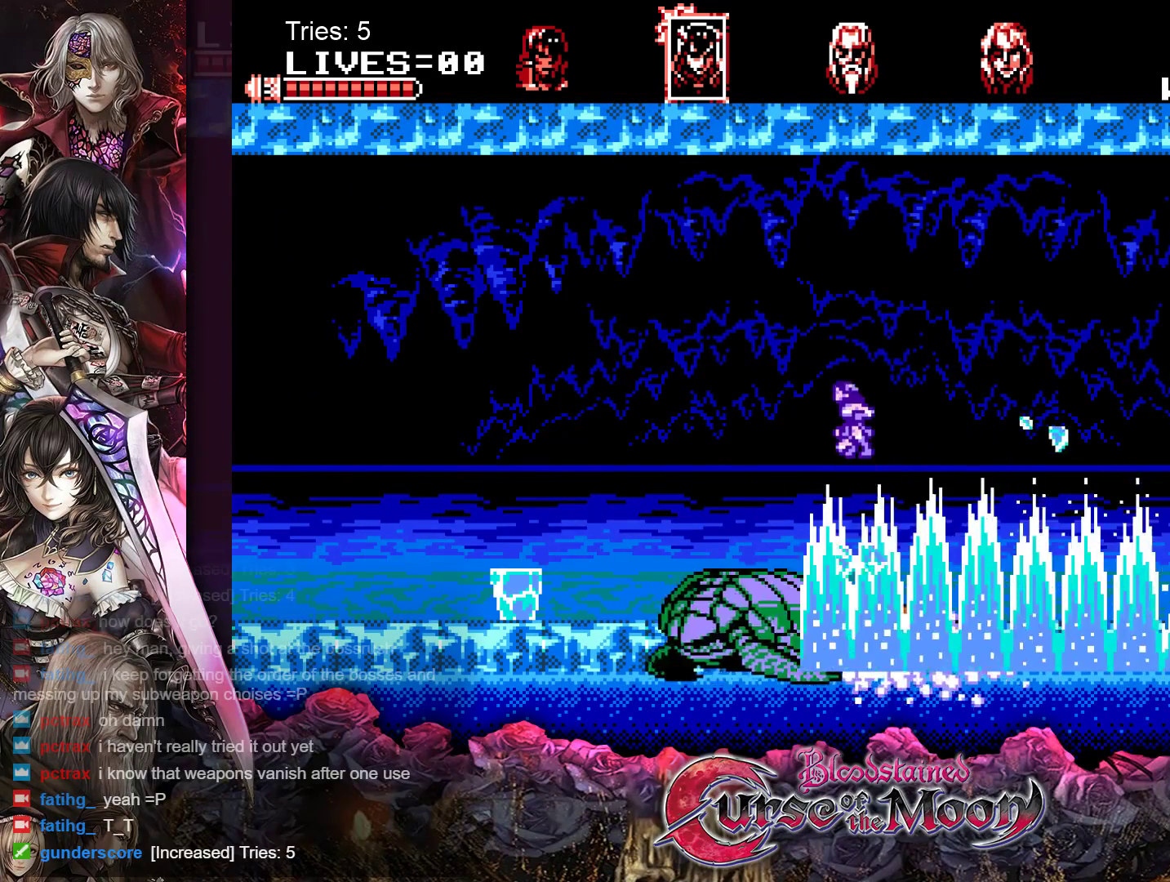
Gameplay with a controller (Nintendo layout); each line is a JSON object with the inputs held at the frame after it. "events" lists button and stick changes between this image and that frame as [ms after this image, input, new state], when the widget could be followed in between. Not read: L1 L3 R3.
{"buttons": [], "events": [[50, "B", "up"]]}
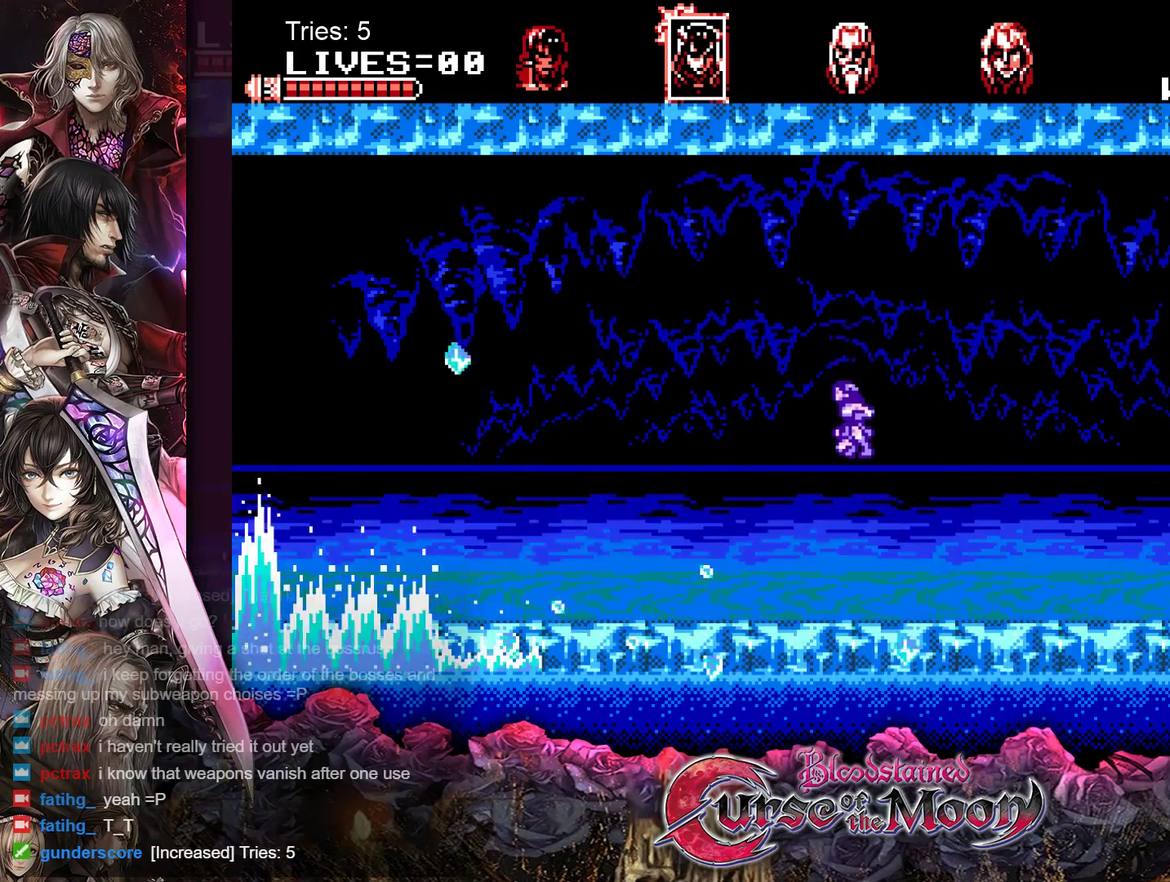
{"buttons": [], "events": []}
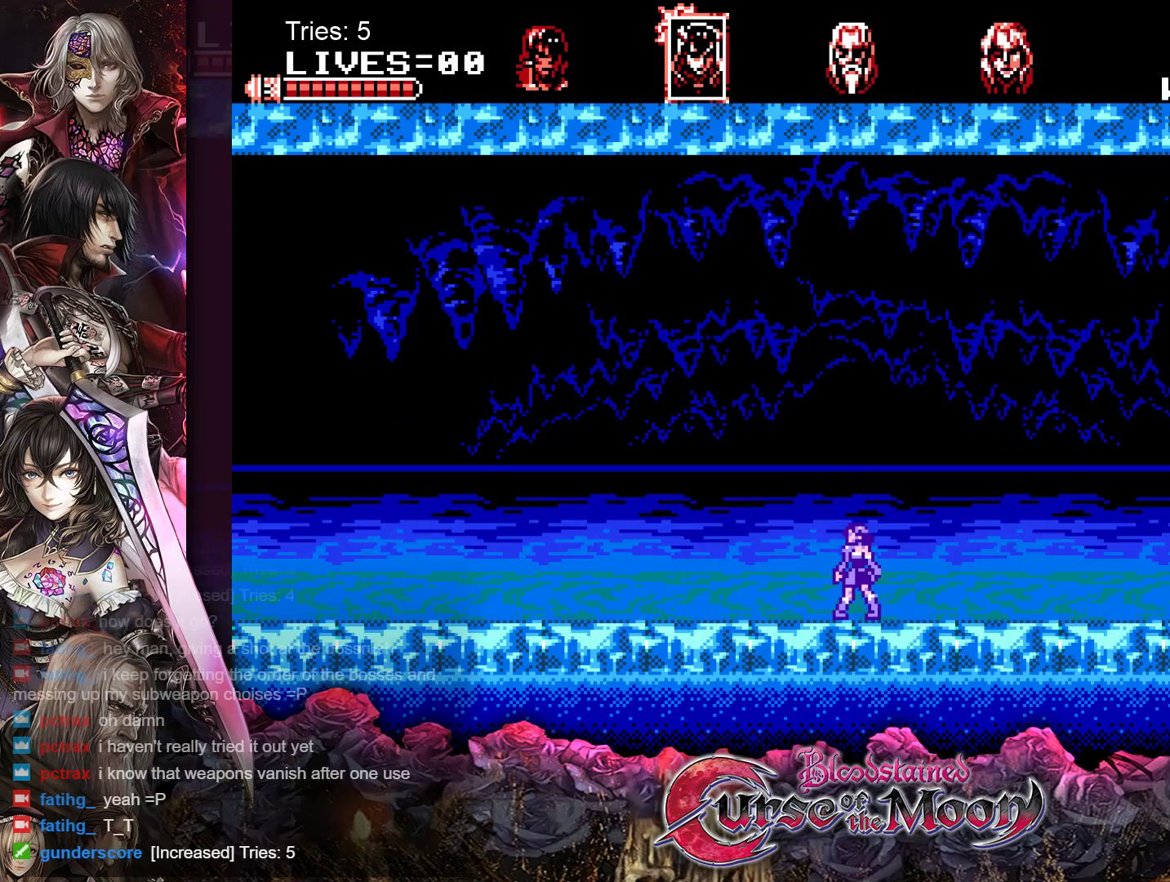
{"buttons": [], "events": []}
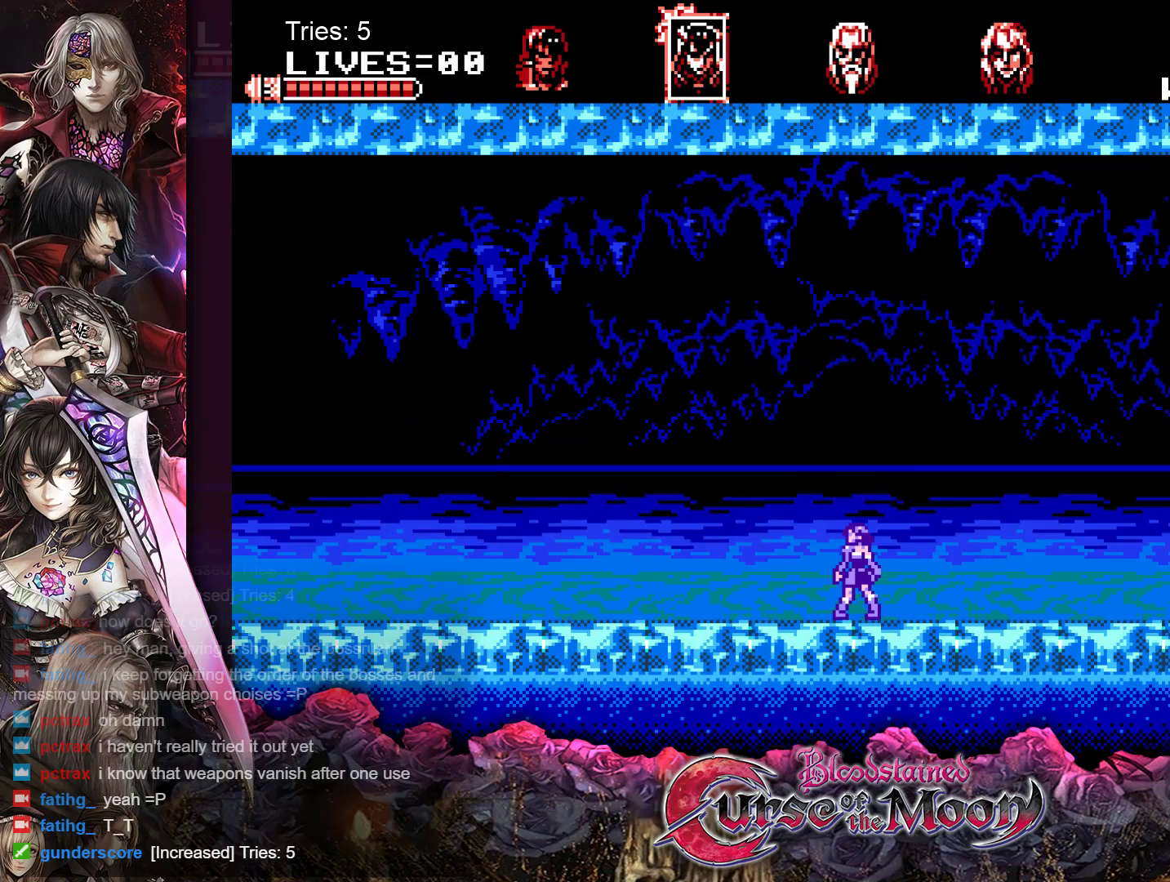
{"buttons": [], "events": []}
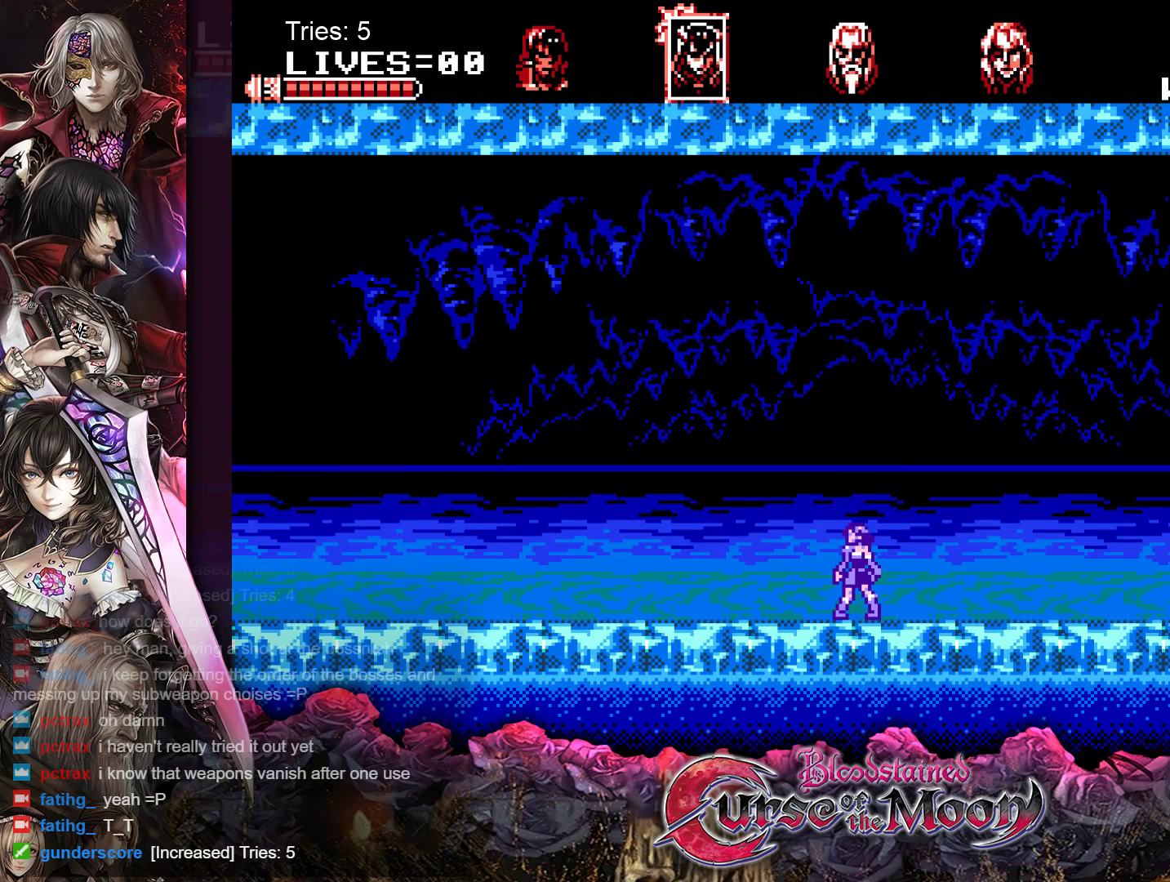
{"buttons": [], "events": []}
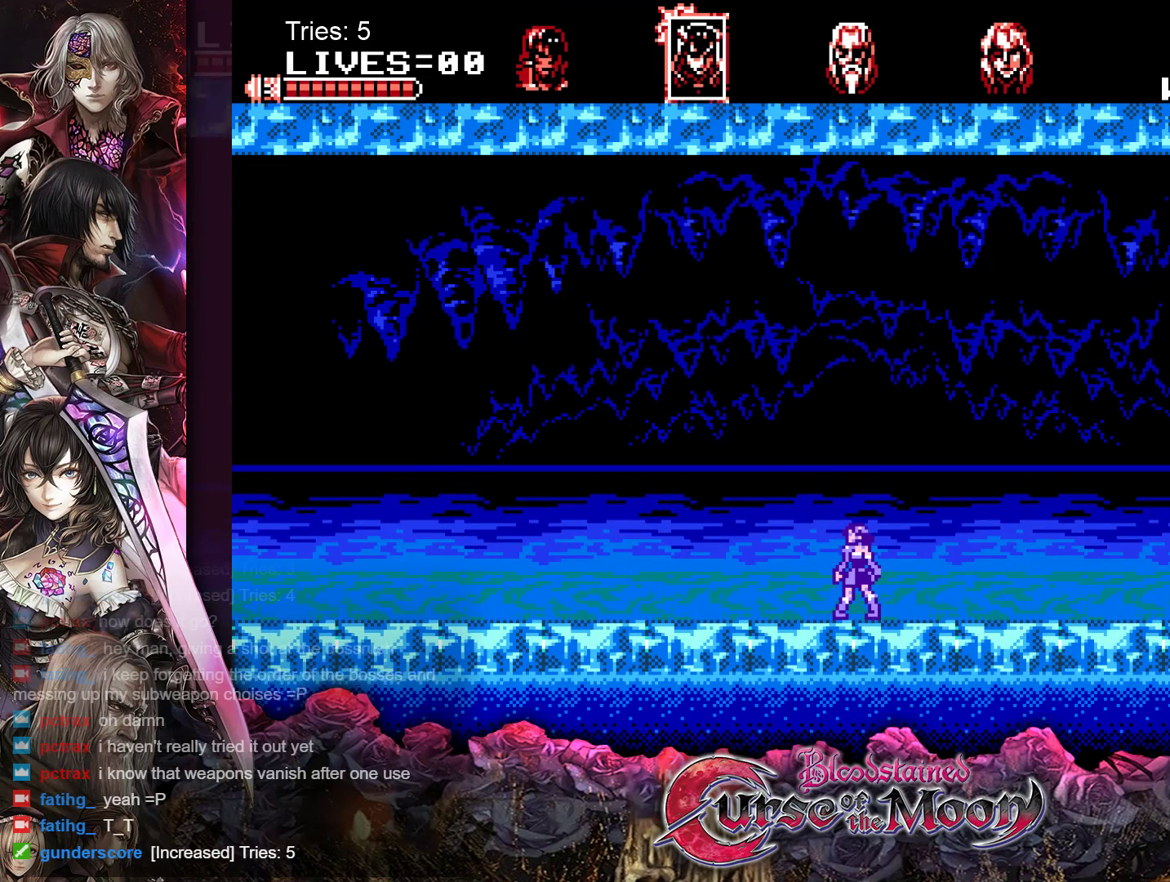
{"buttons": [], "events": []}
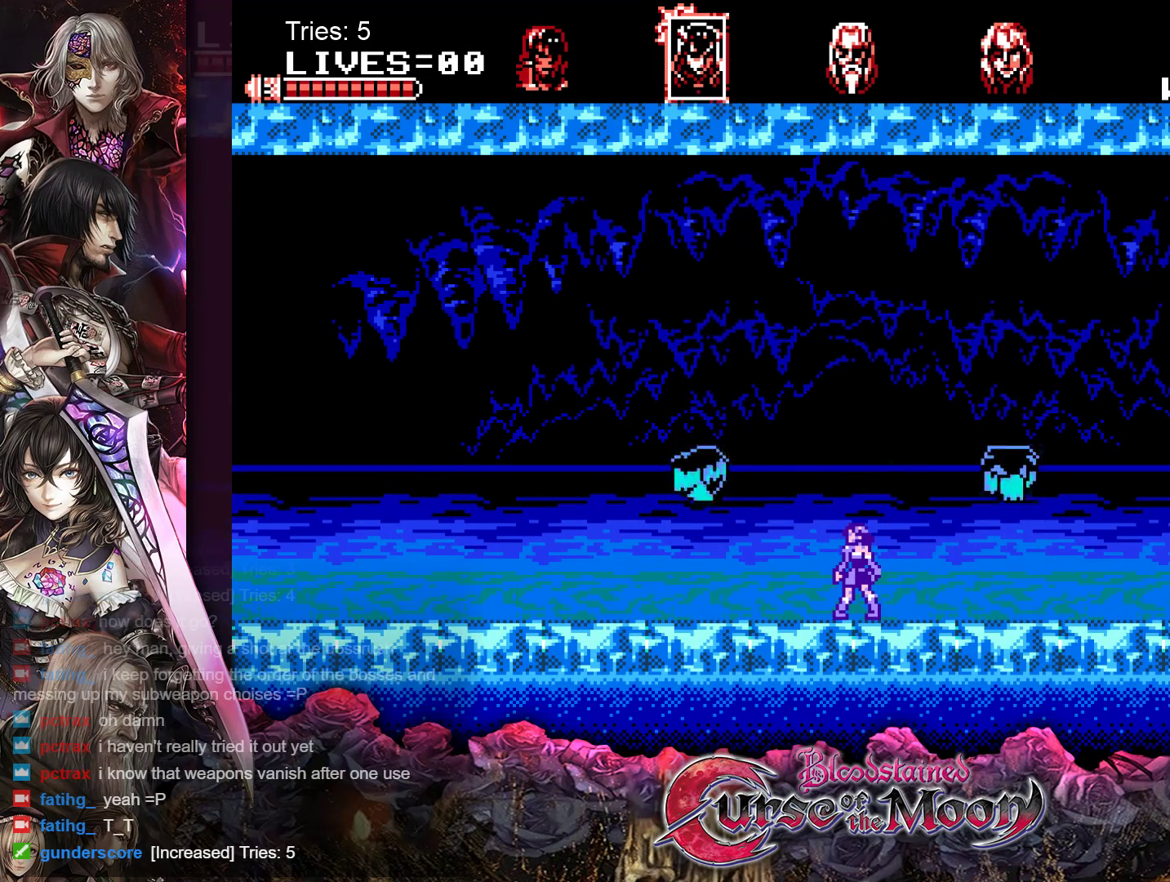
{"buttons": [], "events": []}
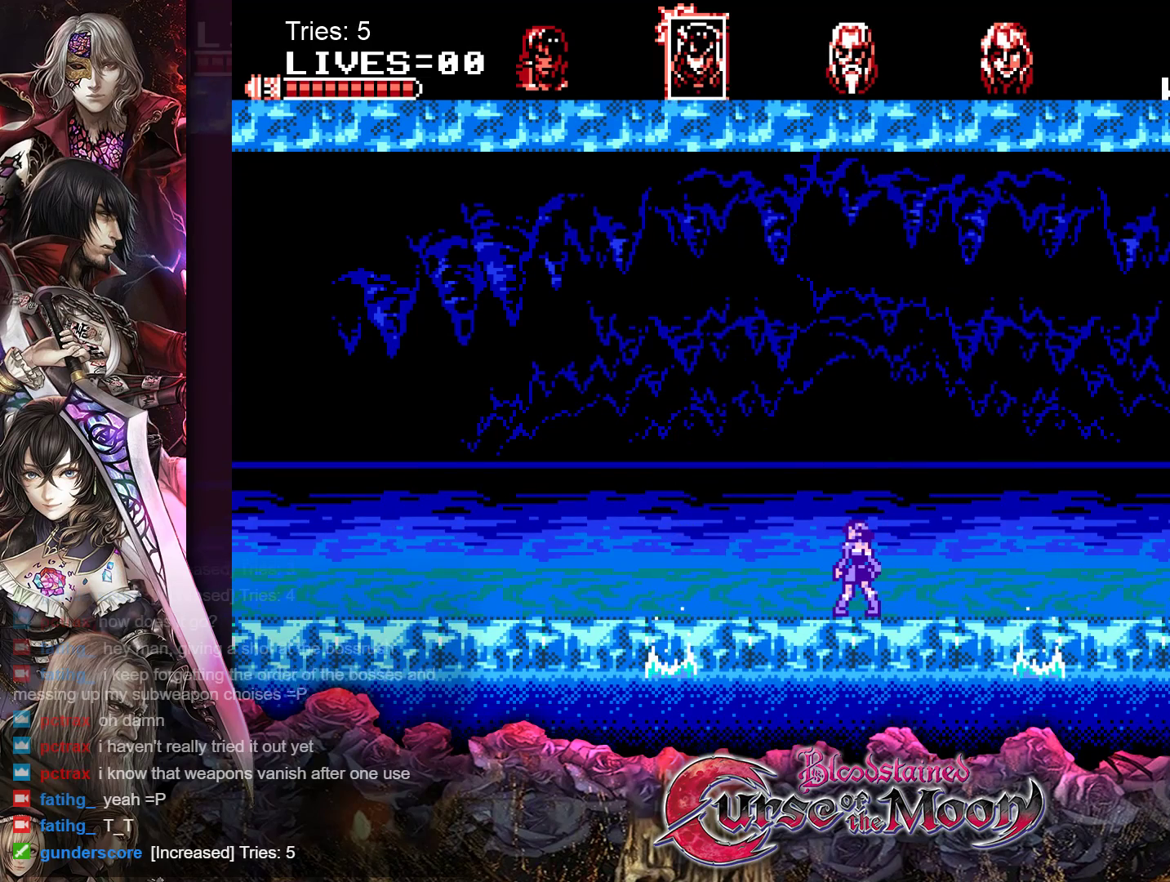
{"buttons": [], "events": []}
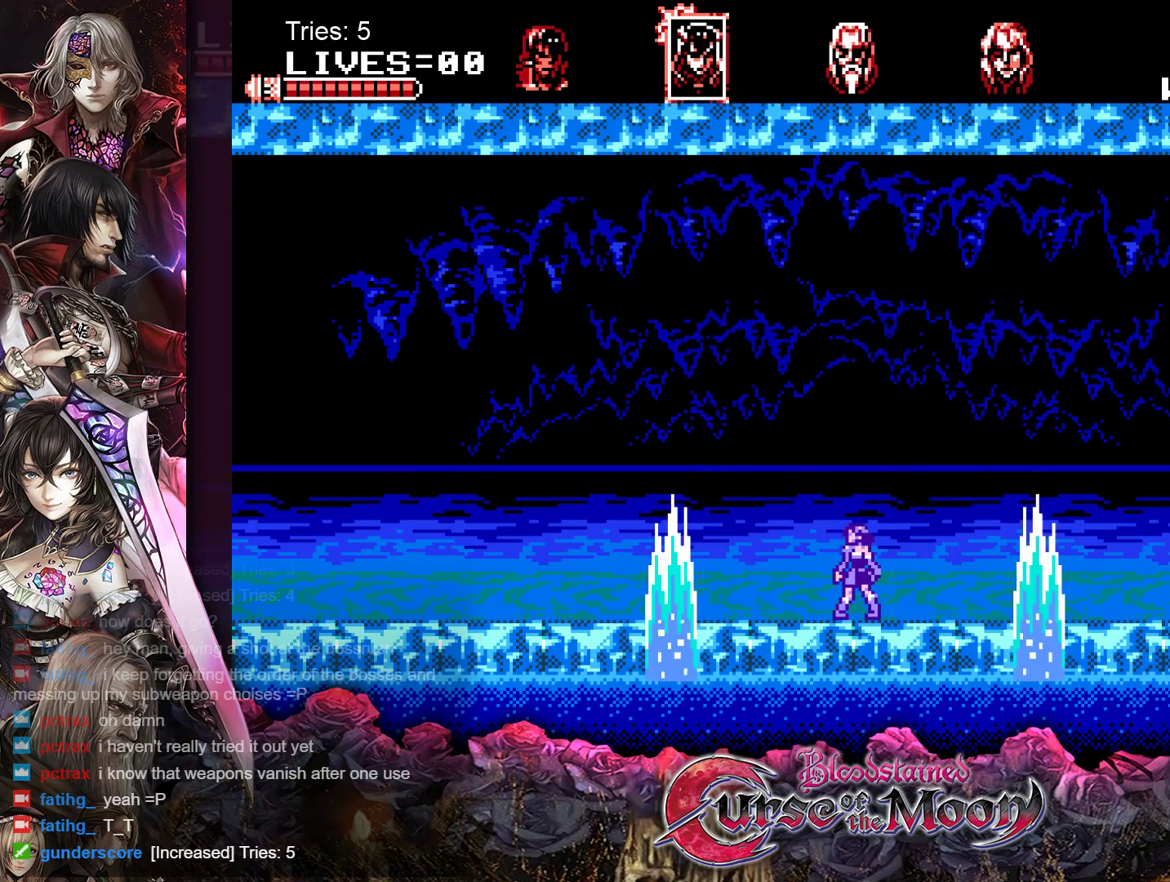
{"buttons": ["DPAD_RIGHT"], "events": [[483, "DPAD_RIGHT", "down"]]}
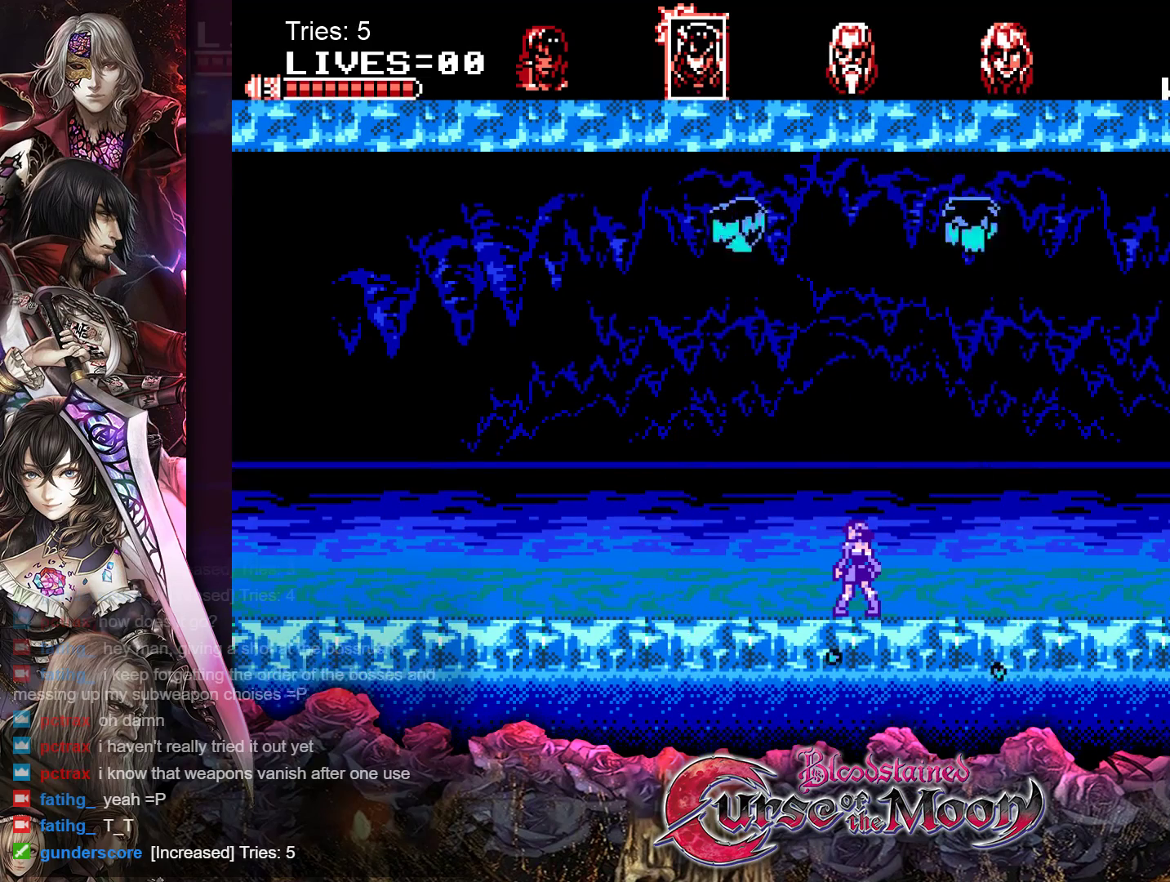
{"buttons": ["DPAD_RIGHT"], "events": []}
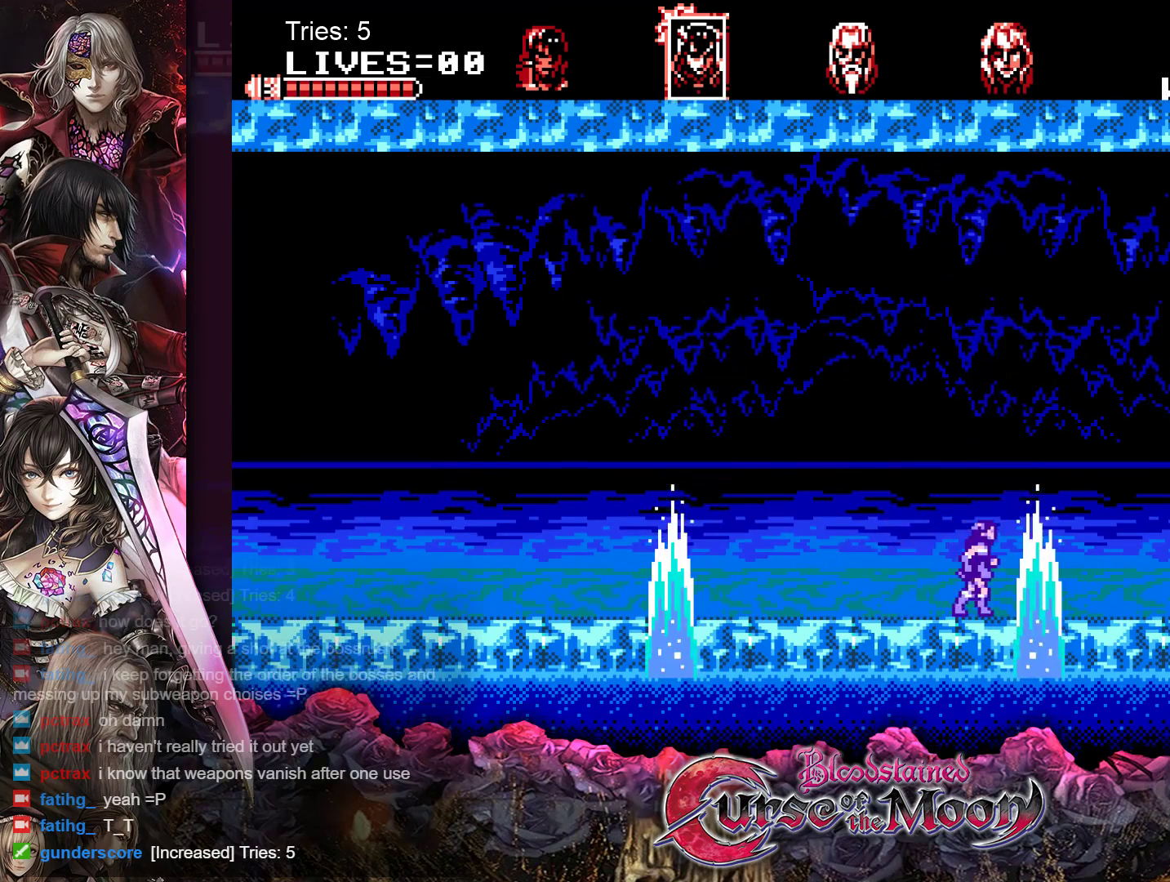
{"buttons": ["DPAD_RIGHT"], "events": [[117, "DPAD_DOWN", "down"], [167, "DPAD_RIGHT", "up"], [200, "B", "down"], [367, "B", "up"], [417, "DPAD_DOWN", "up"], [417, "DPAD_RIGHT", "down"]]}
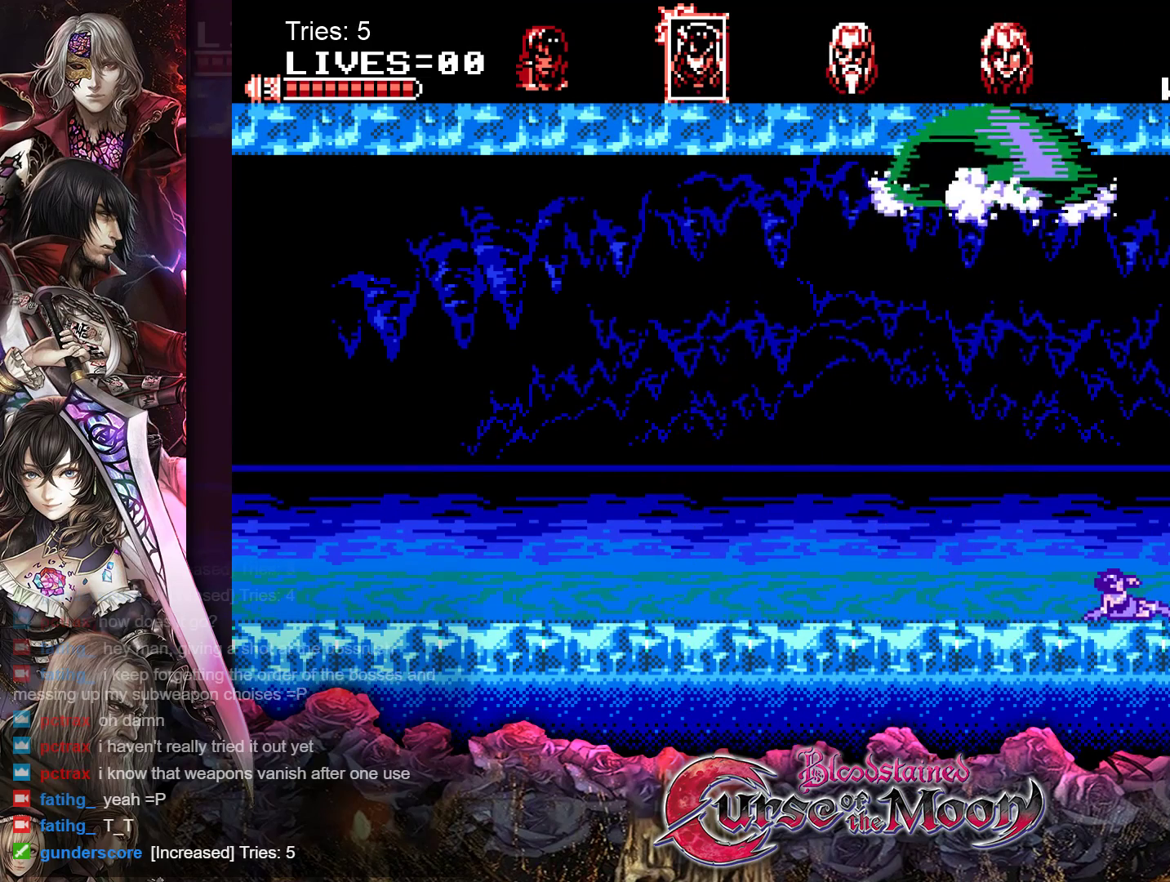
{"buttons": ["DPAD_RIGHT"], "events": []}
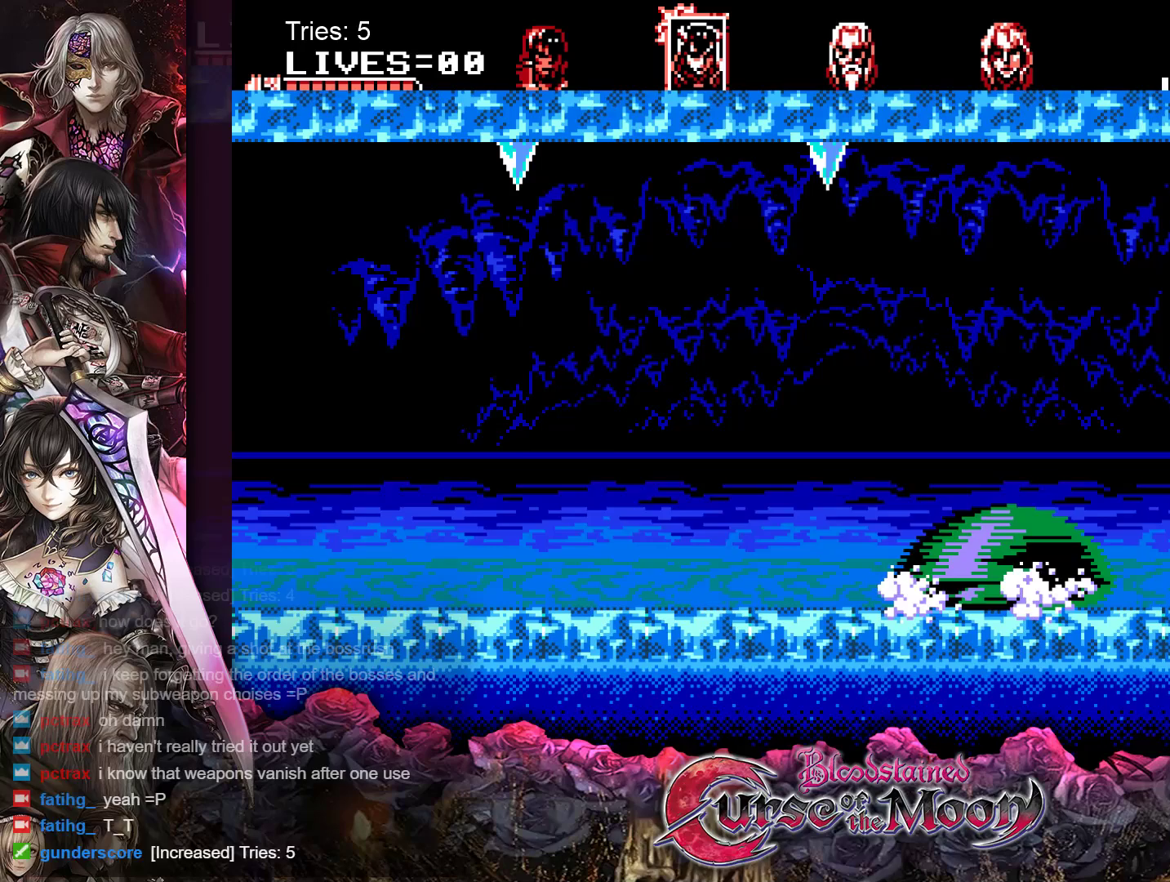
{"buttons": ["DPAD_RIGHT"], "events": []}
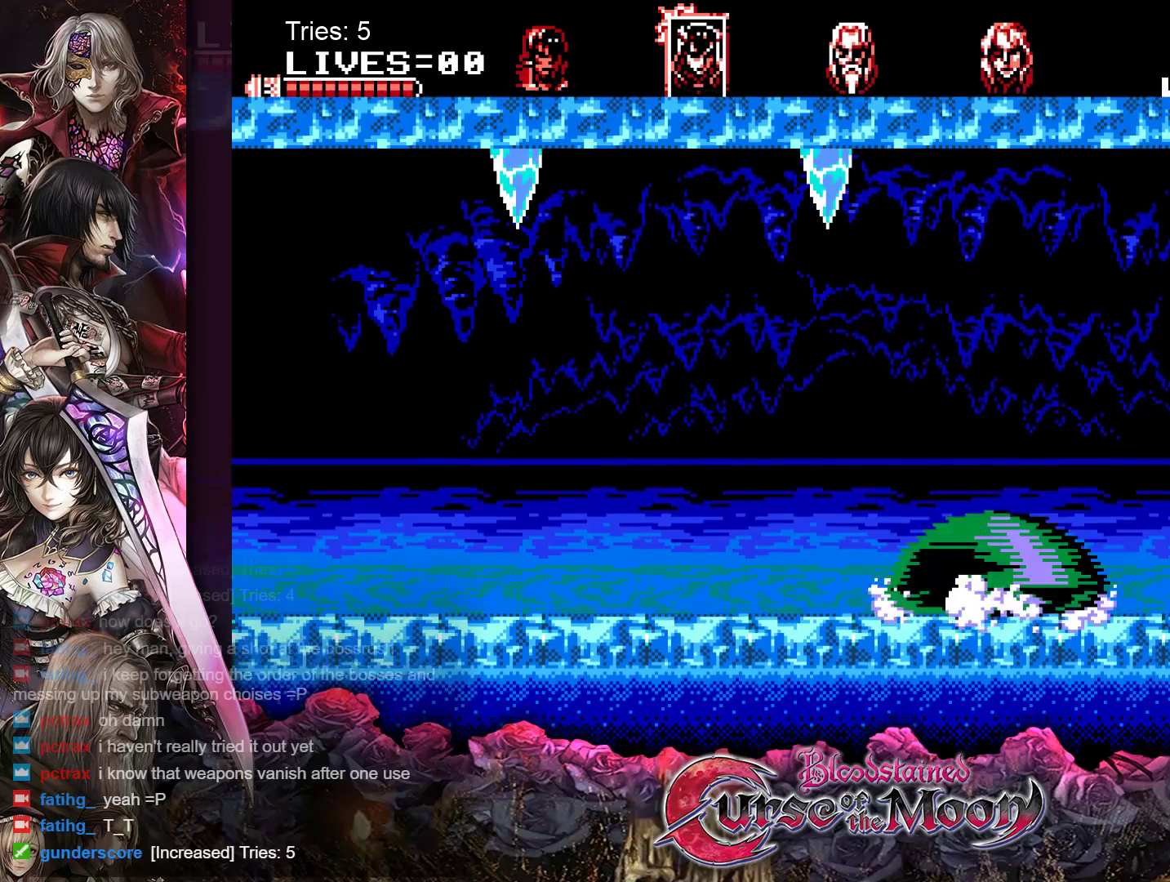
{"buttons": [], "events": [[50, "DPAD_RIGHT", "up"], [200, "DPAD_LEFT", "down"], [383, "DPAD_LEFT", "up"]]}
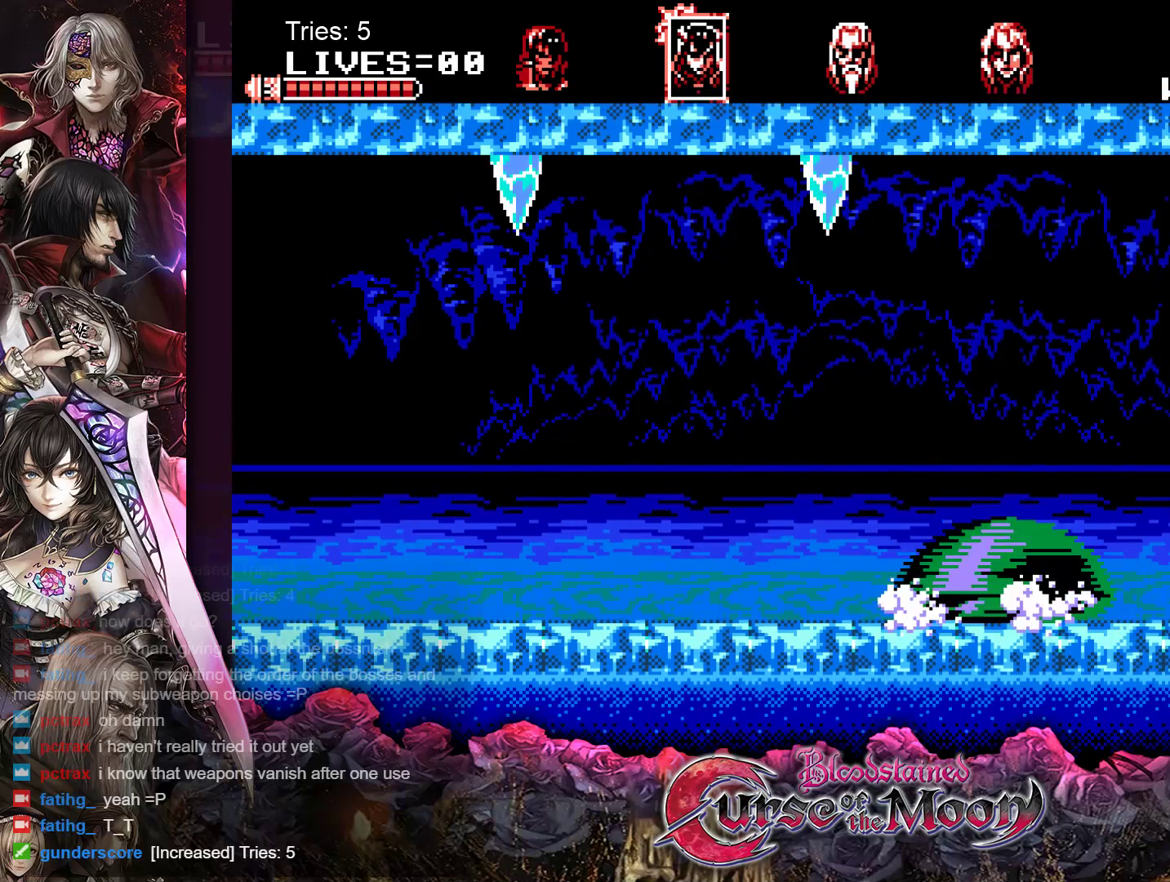
{"buttons": ["DPAD_DOWN"], "events": [[333, "DPAD_DOWN", "down"]]}
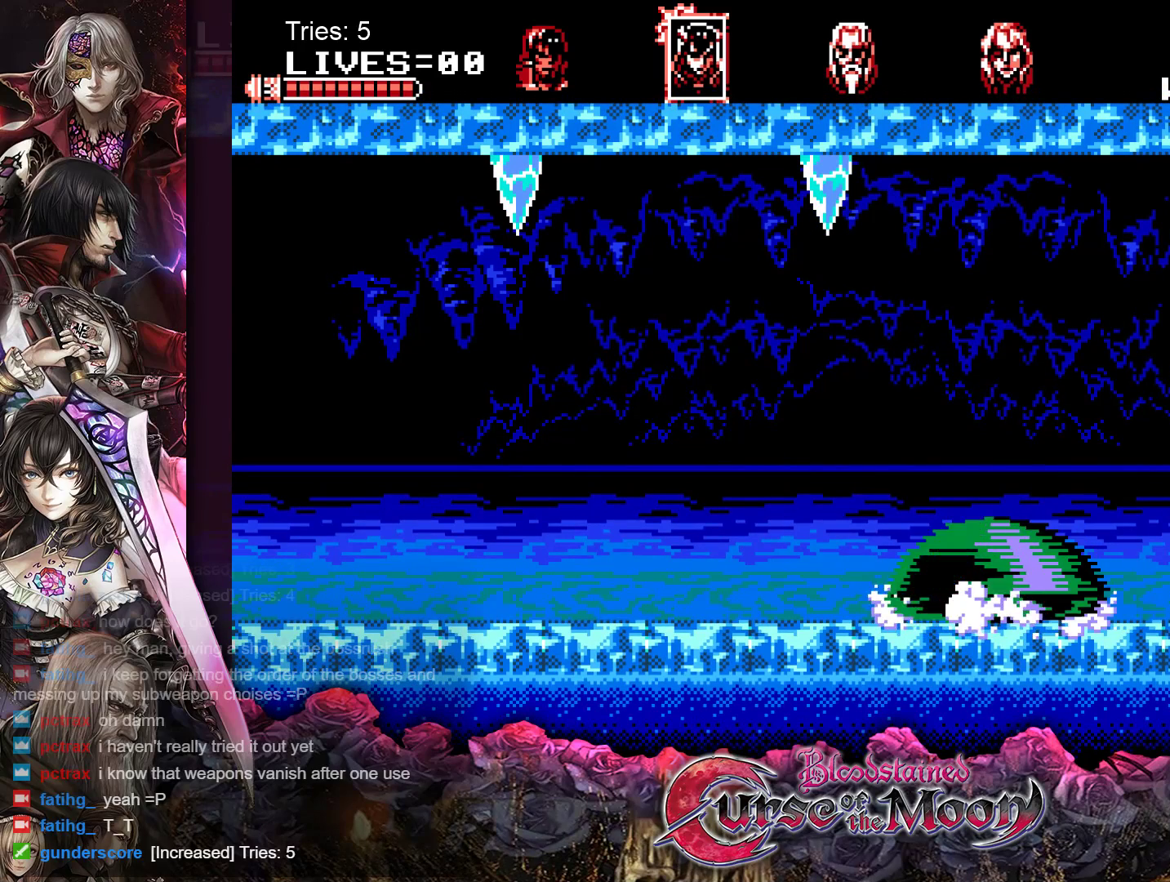
{"buttons": ["DPAD_DOWN"], "events": []}
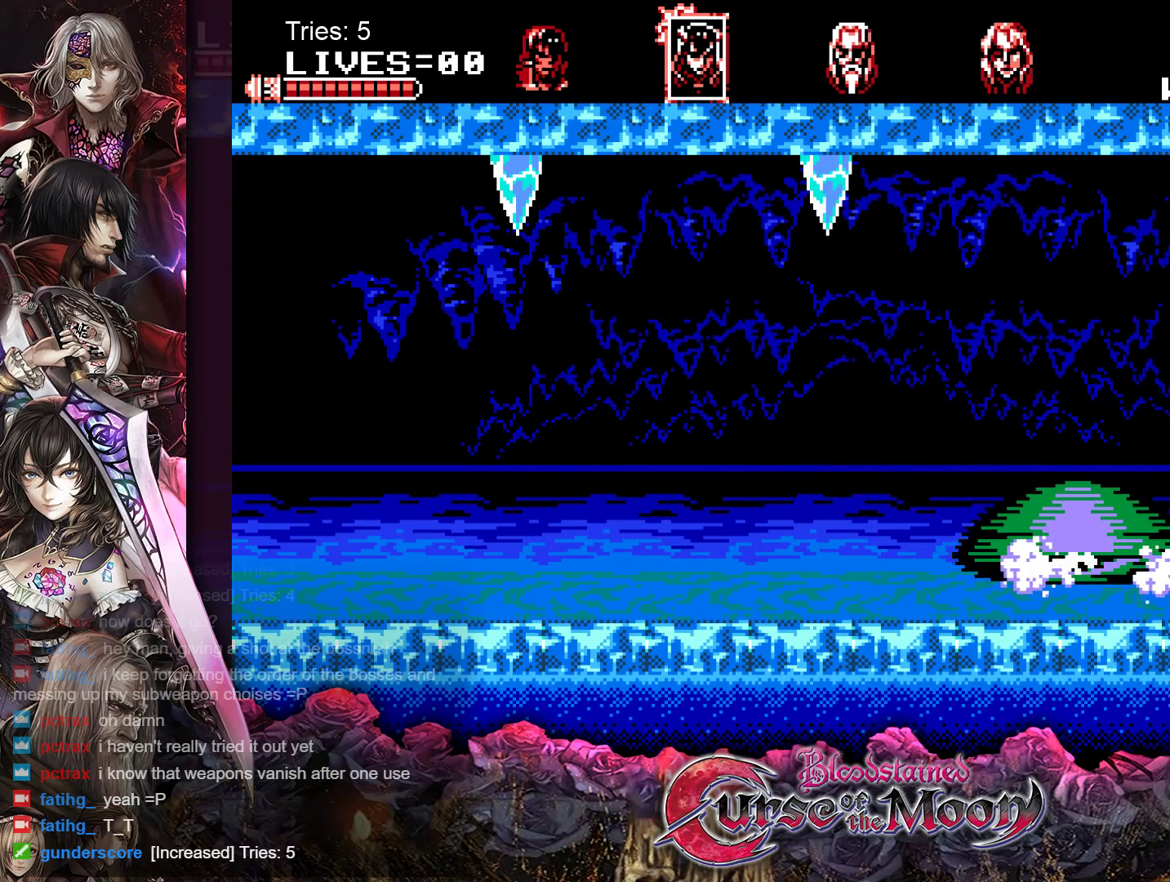
{"buttons": ["DPAD_DOWN"], "events": [[283, "B", "down"], [433, "B", "up"]]}
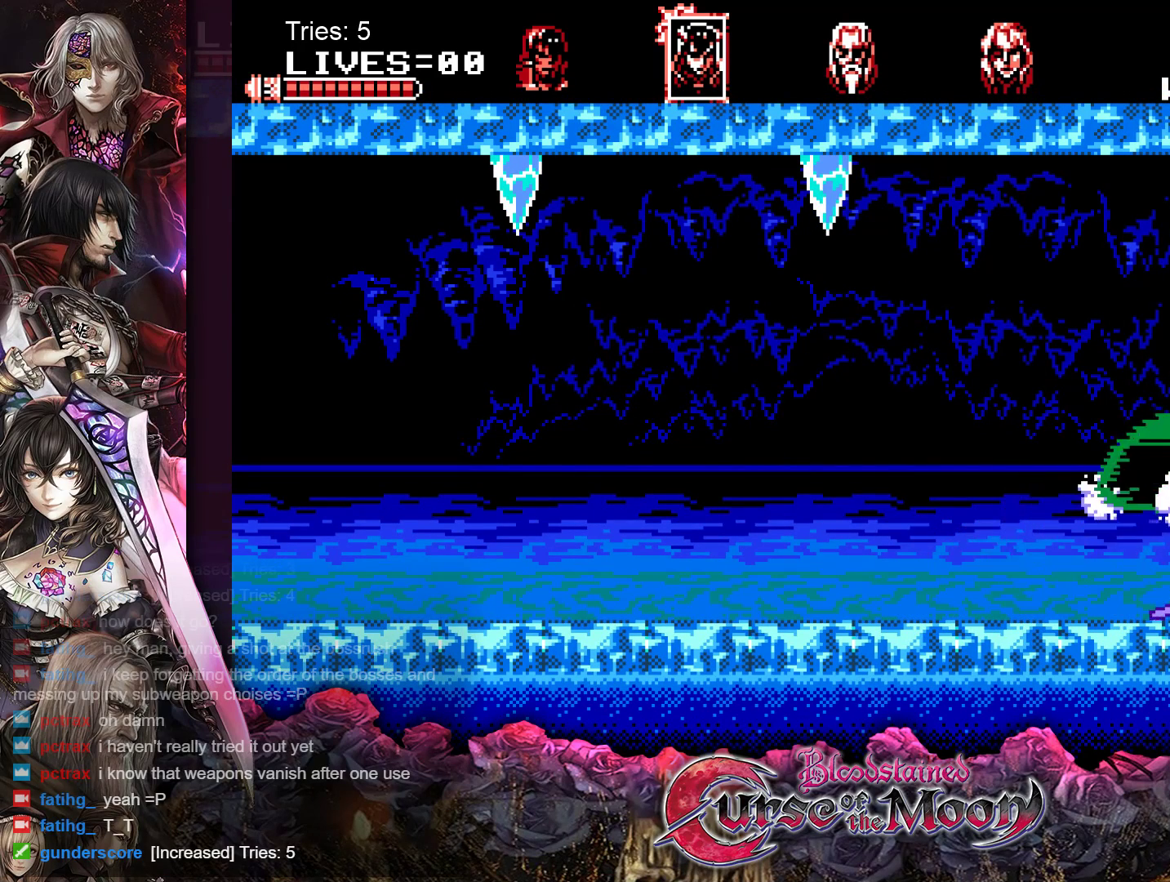
{"buttons": [], "events": [[167, "DPAD_DOWN", "up"]]}
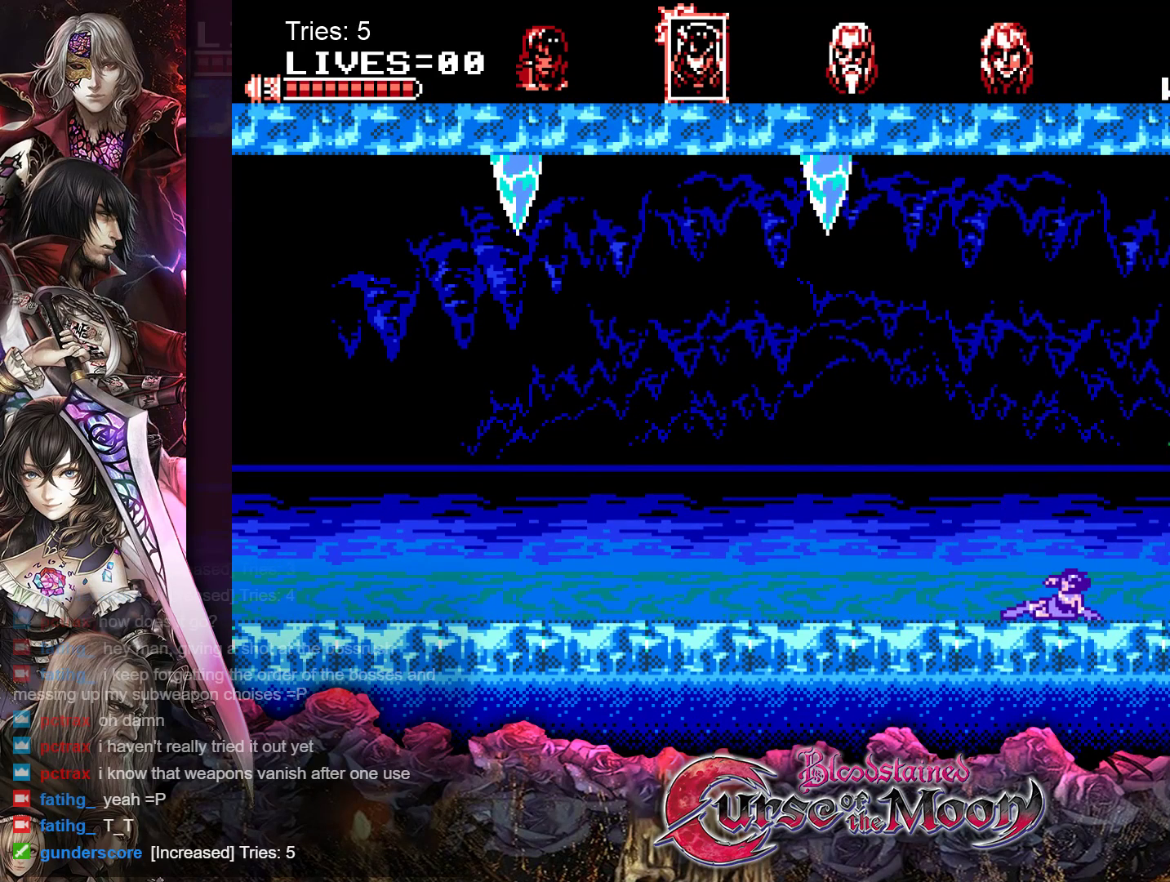
{"buttons": ["DPAD_LEFT"], "events": [[217, "DPAD_LEFT", "down"]]}
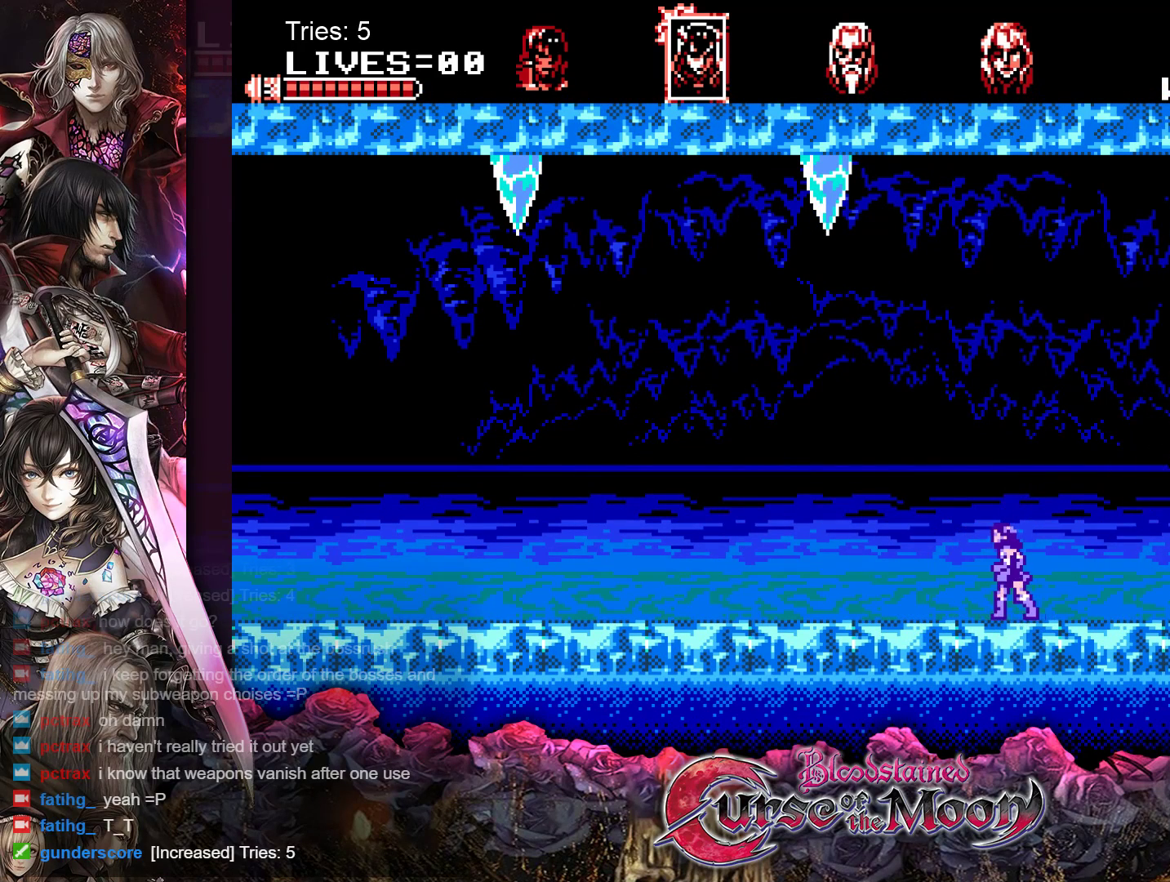
{"buttons": ["DPAD_RIGHT"], "events": [[333, "DPAD_LEFT", "up"], [417, "DPAD_RIGHT", "down"]]}
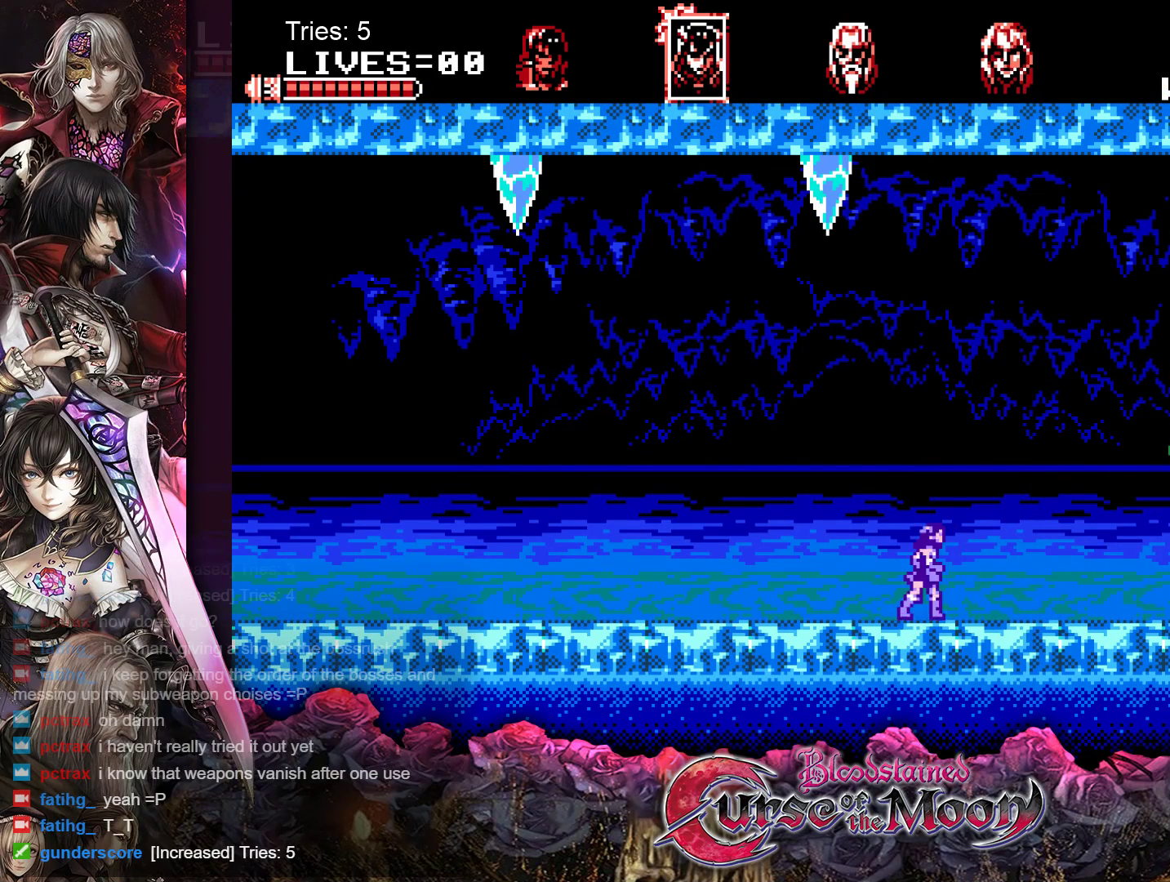
{"buttons": [], "events": [[133, "DPAD_RIGHT", "up"]]}
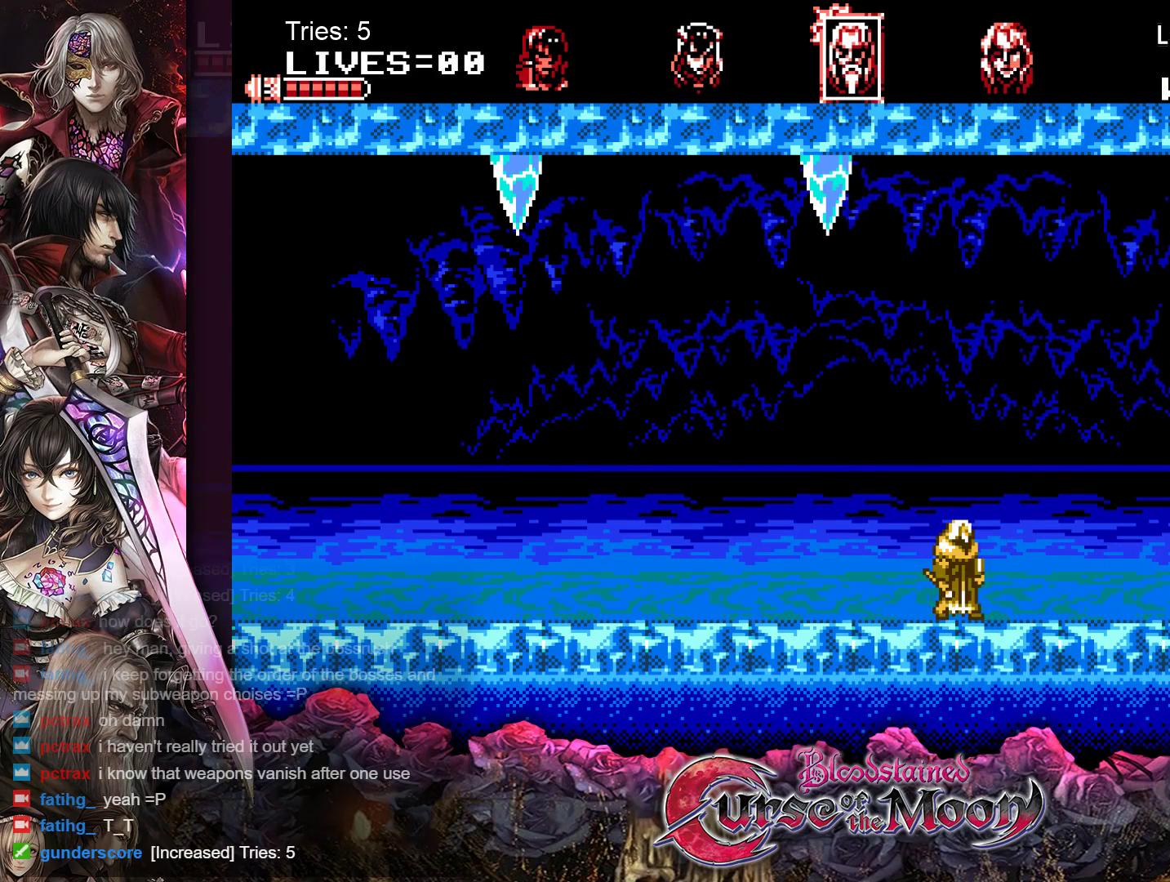
{"buttons": [], "events": [[217, "DPAD_RIGHT", "down"], [467, "DPAD_RIGHT", "up"]]}
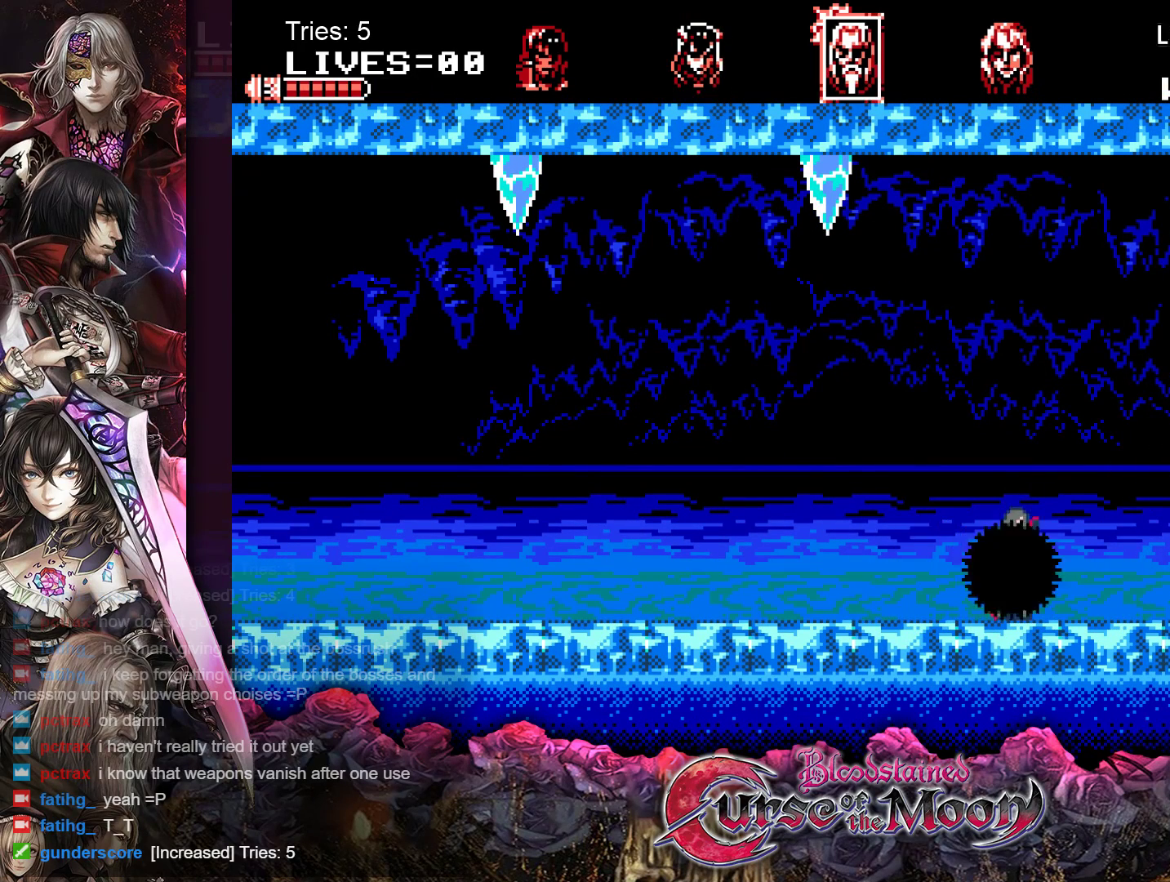
{"buttons": [], "events": []}
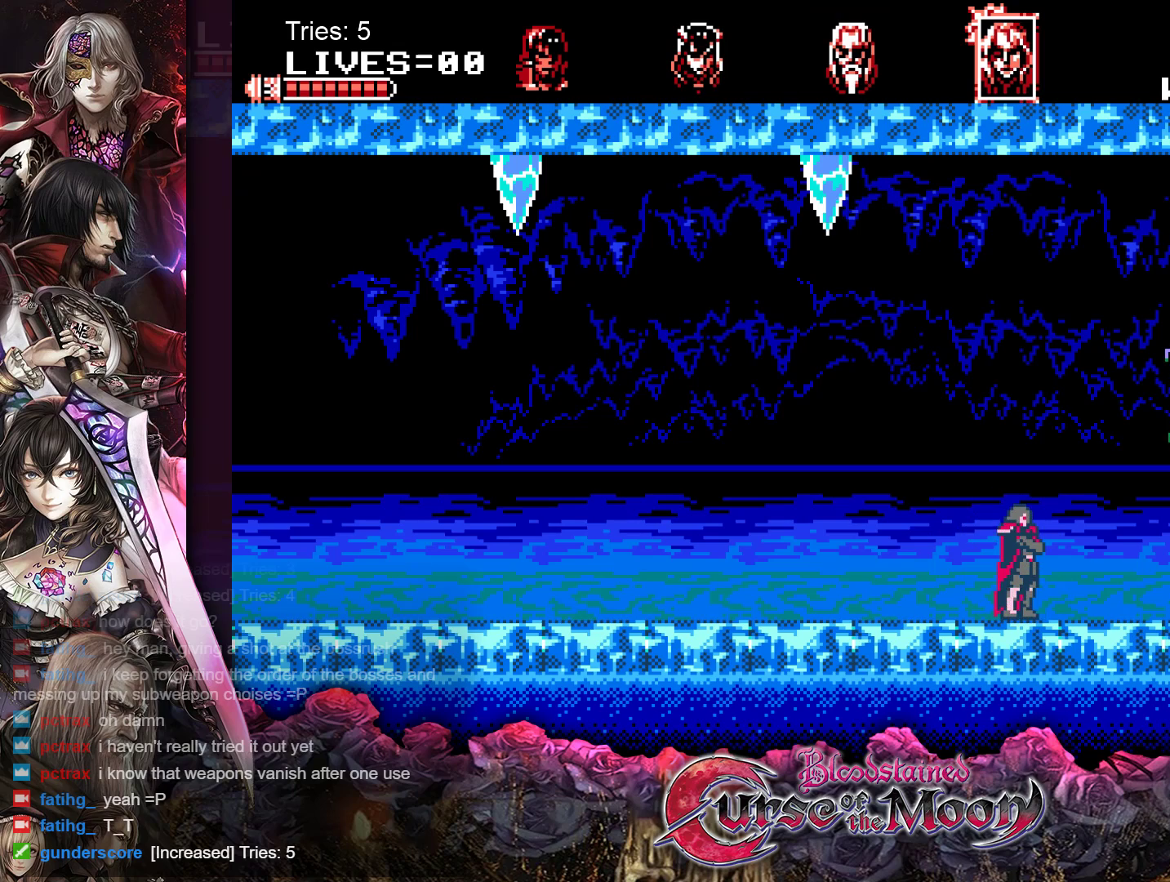
{"buttons": [], "events": [[67, "B", "down"], [133, "Y", "down"], [317, "Y", "up"], [333, "B", "up"]]}
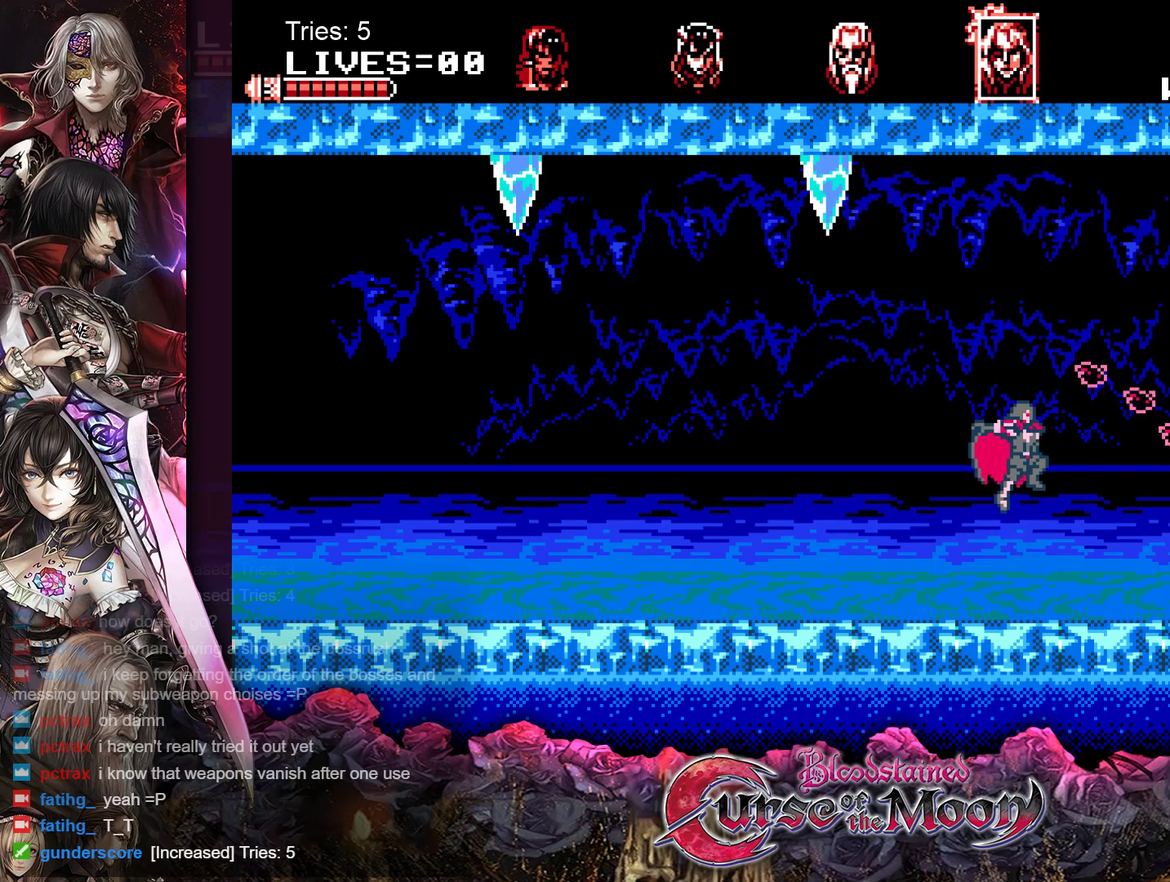
{"buttons": ["B", "Y"], "events": [[183, "DPAD_RIGHT", "down"], [333, "DPAD_RIGHT", "up"], [383, "B", "down"], [450, "Y", "down"]]}
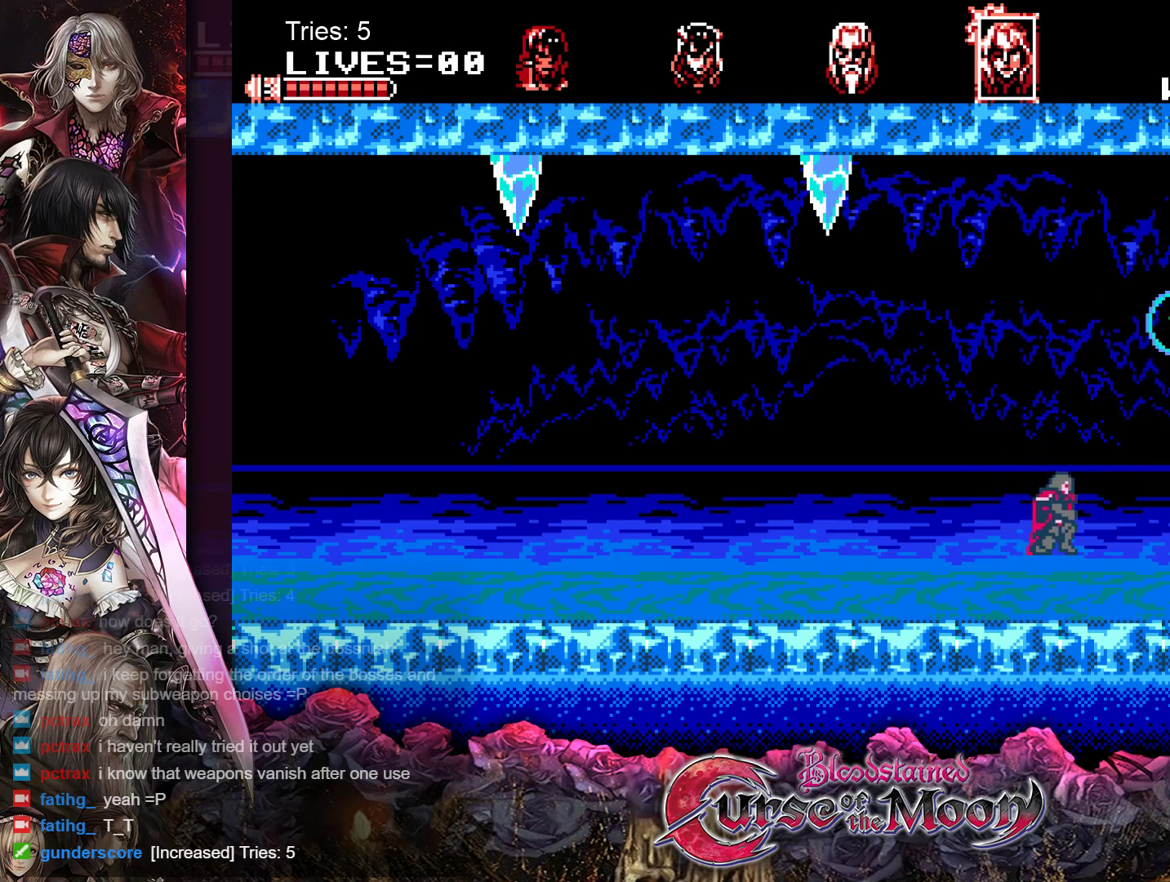
{"buttons": [], "events": [[117, "B", "up"], [117, "Y", "up"]]}
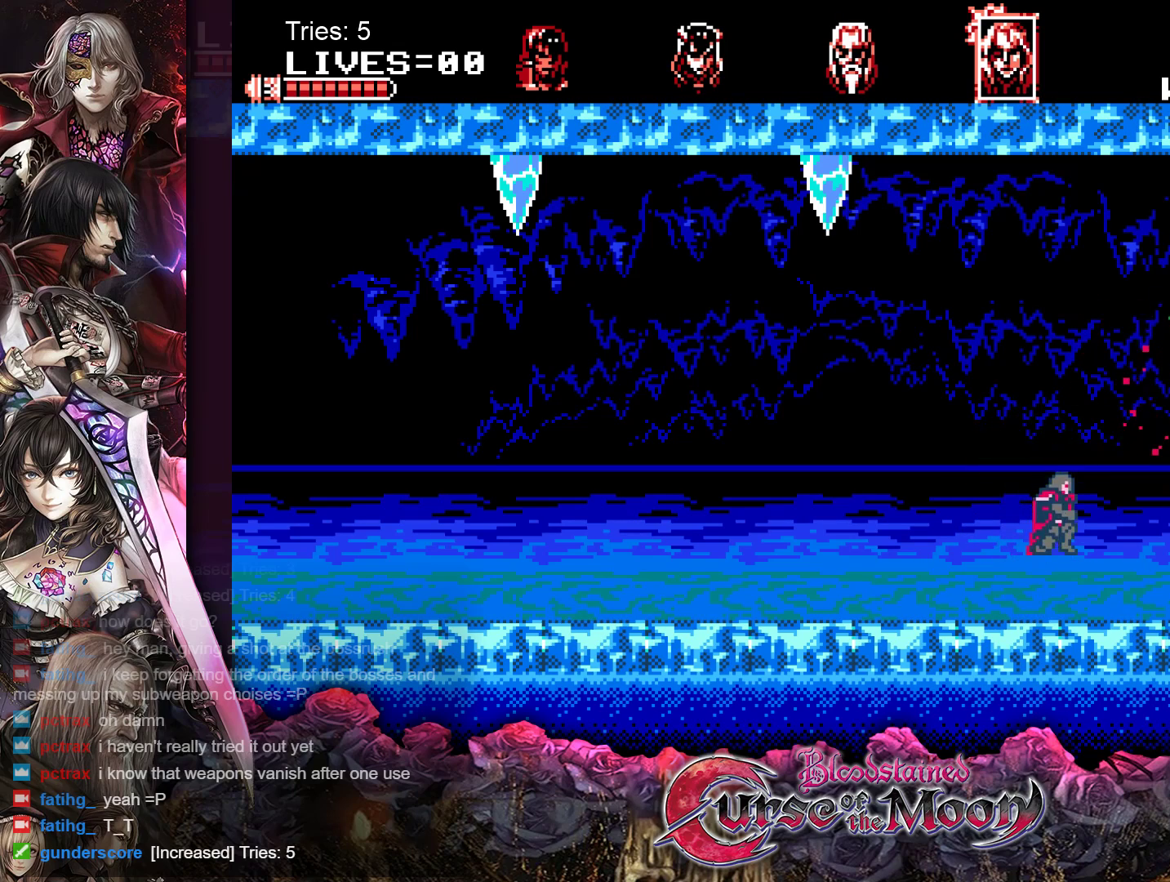
{"buttons": [], "events": [[100, "B", "down"], [133, "Y", "down"], [283, "B", "up"], [283, "Y", "up"]]}
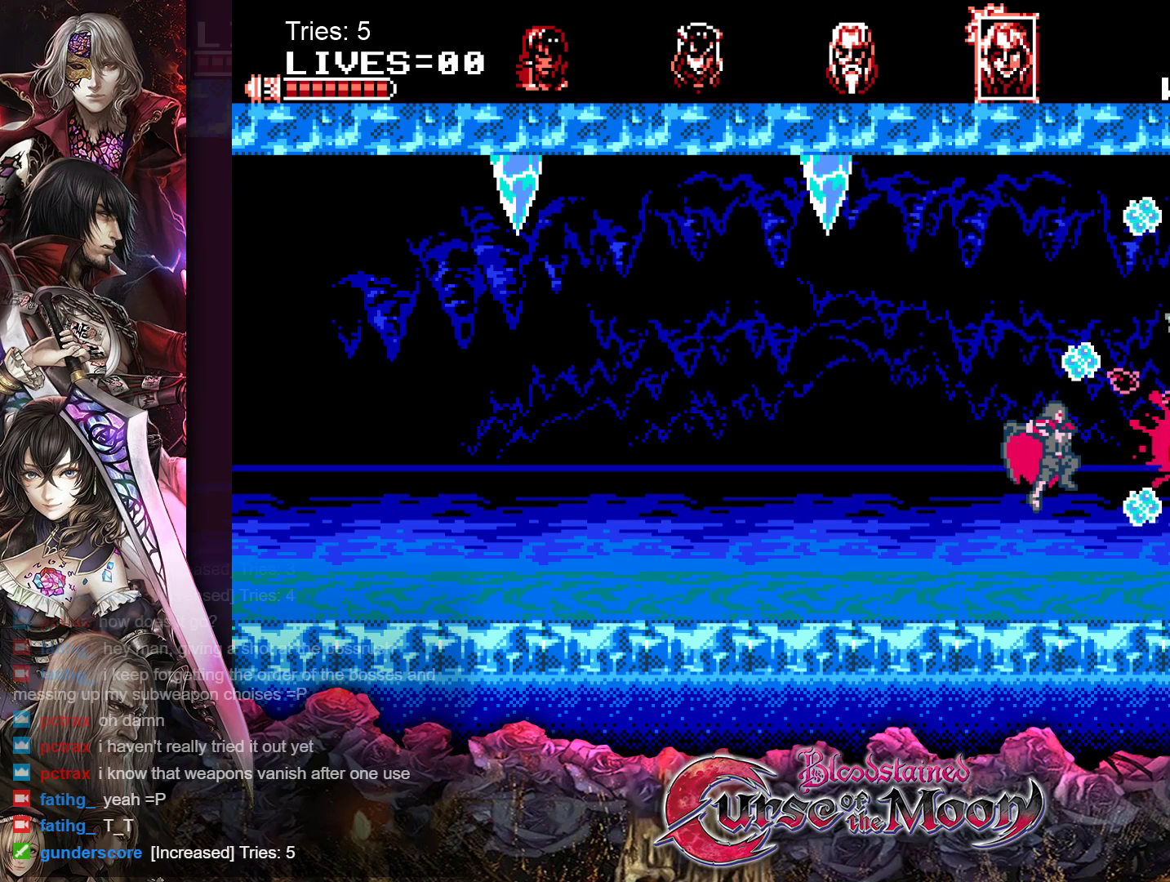
{"buttons": ["DPAD_LEFT"], "events": [[150, "DPAD_LEFT", "down"]]}
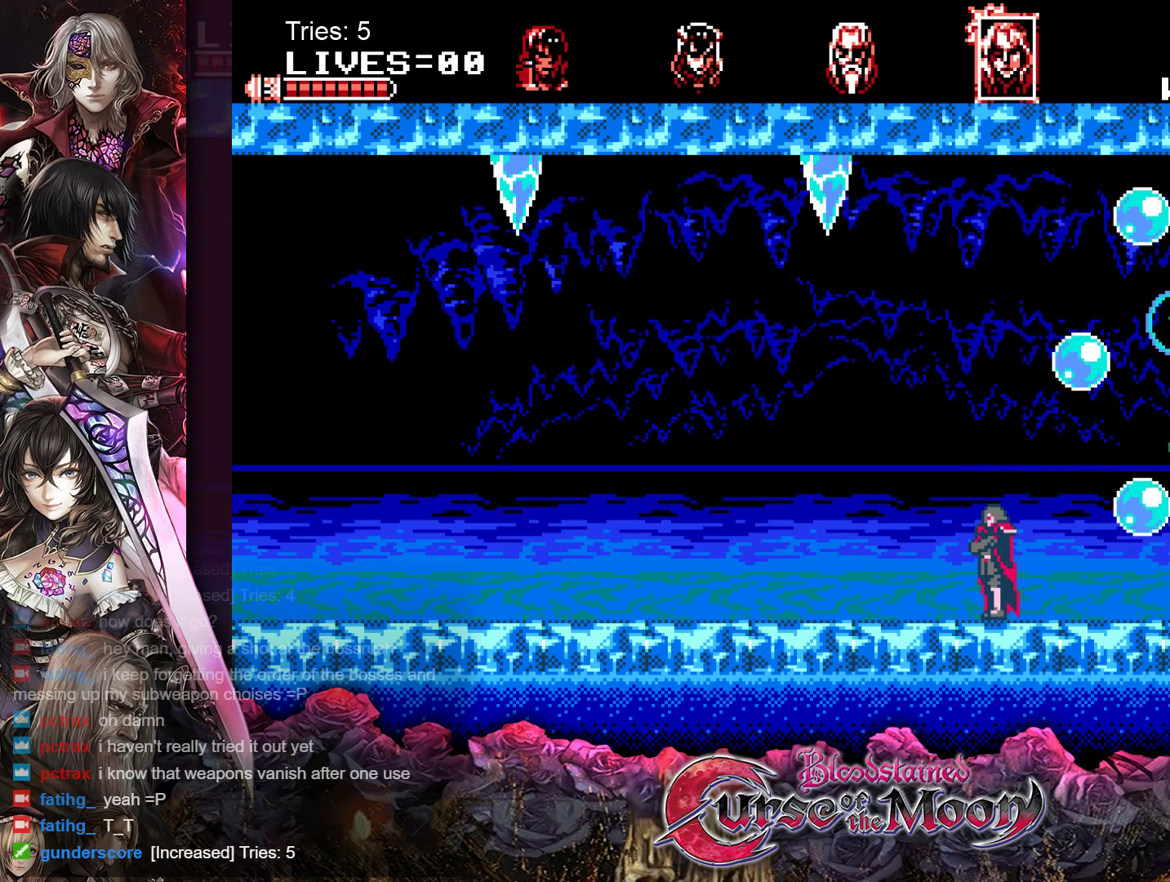
{"buttons": [], "events": [[50, "DPAD_LEFT", "up"], [83, "DPAD_RIGHT", "down"], [150, "Y", "down"], [200, "DPAD_RIGHT", "up"], [283, "Y", "up"]]}
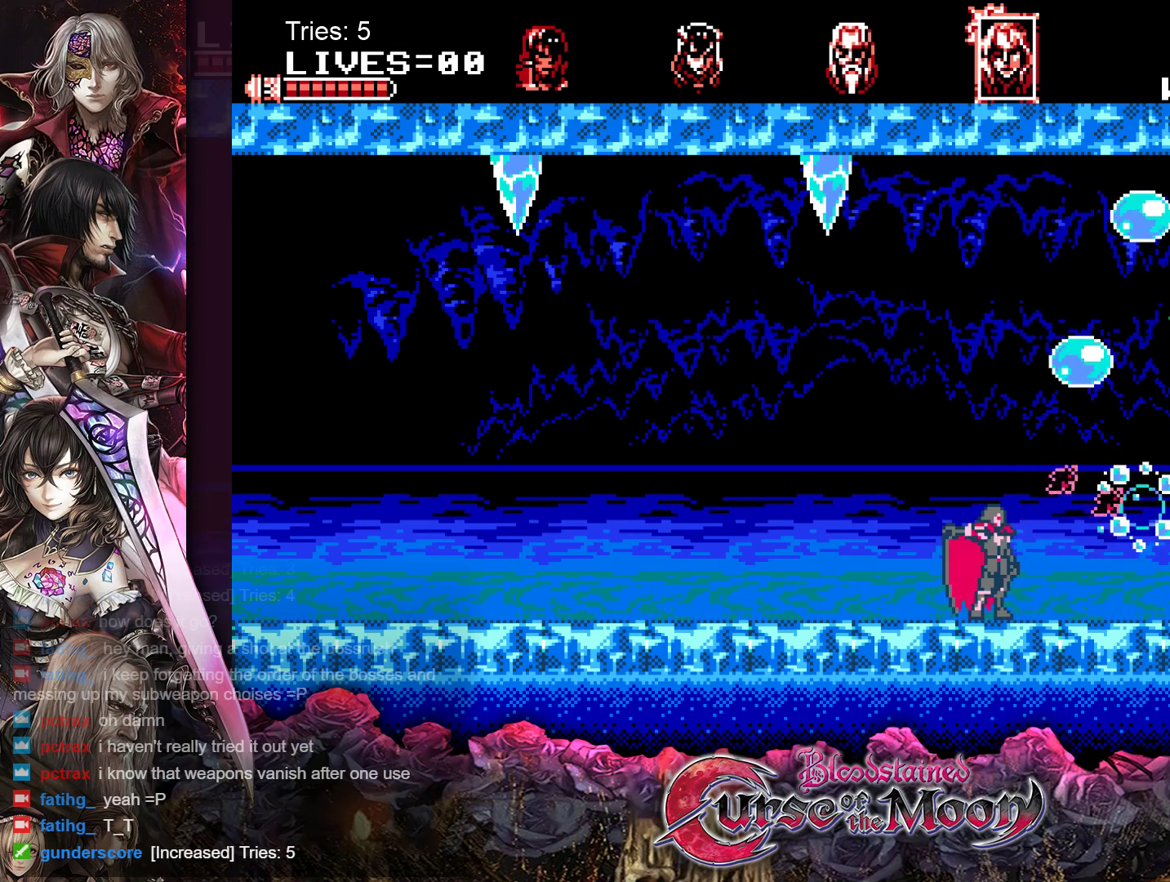
{"buttons": ["Y"], "events": [[83, "DPAD_LEFT", "down"], [333, "DPAD_LEFT", "up"], [383, "DPAD_RIGHT", "down"], [467, "Y", "down"], [500, "DPAD_RIGHT", "up"]]}